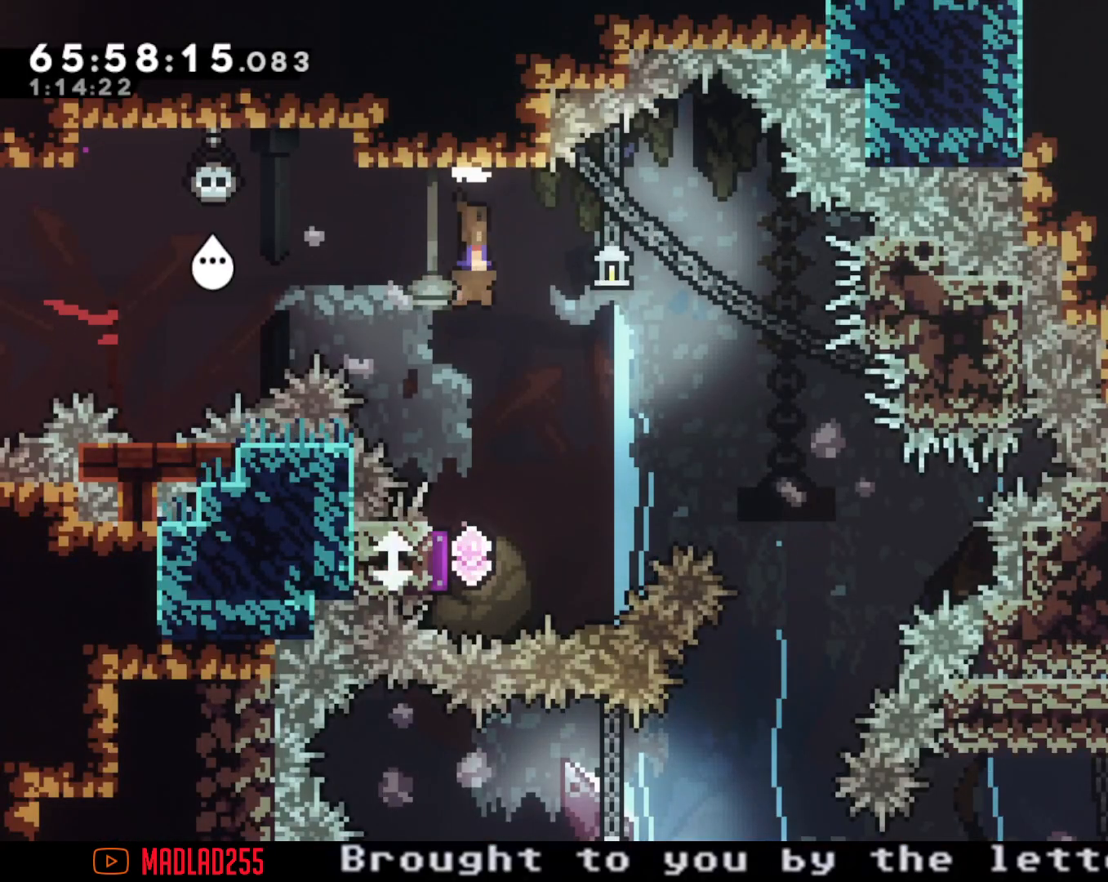
Gameplay with a controller (Nintendo layout); each line is a JSON object with the inputs held at the frame after it. "events" lists button and stick changes between this image and that frame as [ms after this image, input, new state], when the widget could be followed in between. Not read: HOME L1 L3 R1 R3.
{"buttons": [], "left_stick": "down", "right_stick": "center", "events": [[134, "left_stick", "down"], [150, "A", "up"], [217, "X", "down"], [350, "X", "up"]]}
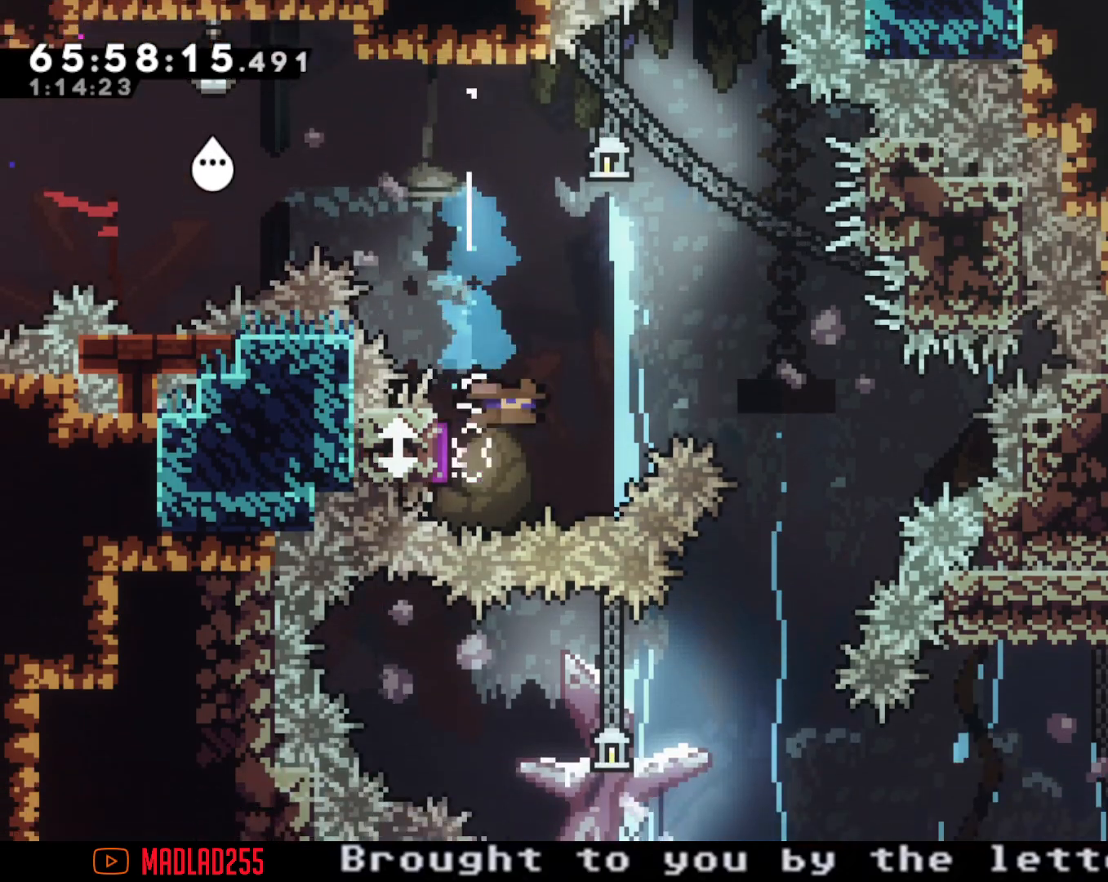
{"buttons": [], "left_stick": "down", "right_stick": "center", "events": [[283, "X", "down"], [500, "X", "up"]]}
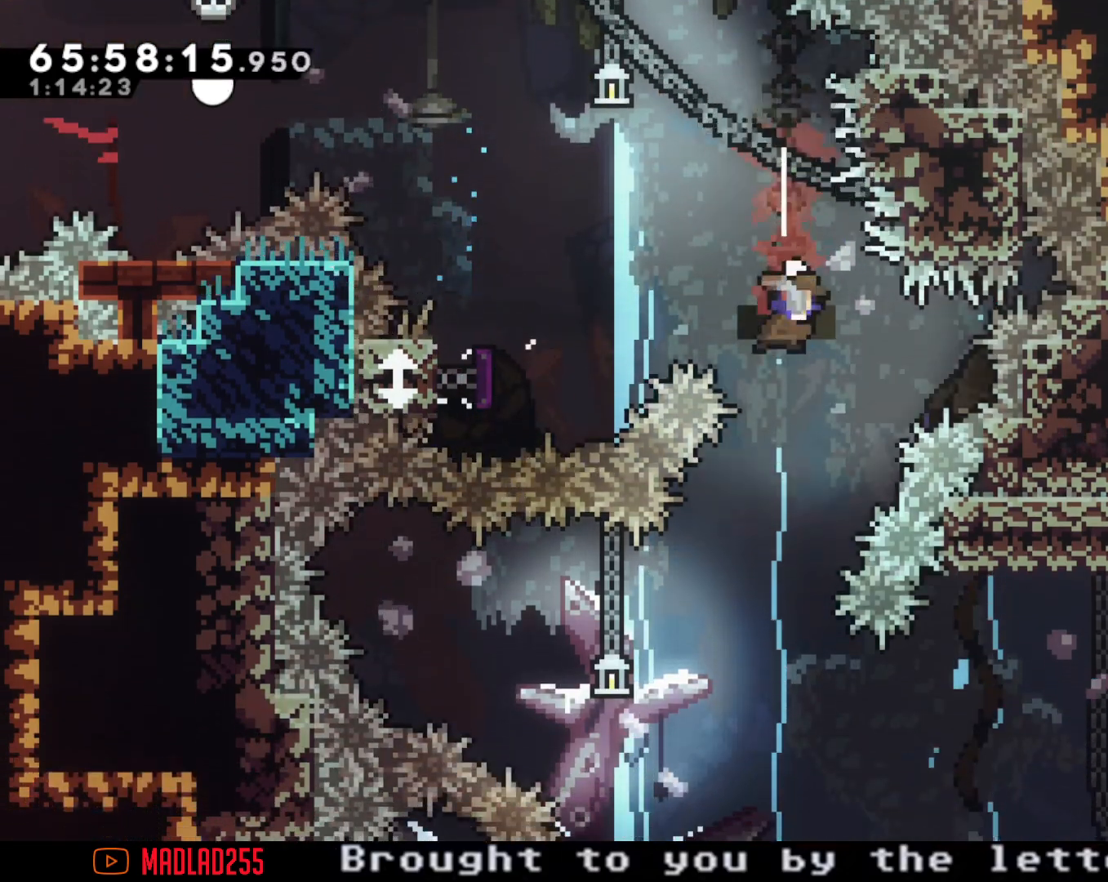
{"buttons": ["X"], "left_stick": "left", "right_stick": "center", "events": [[184, "left_stick", "center"], [300, "left_stick", "left"], [350, "X", "down"]]}
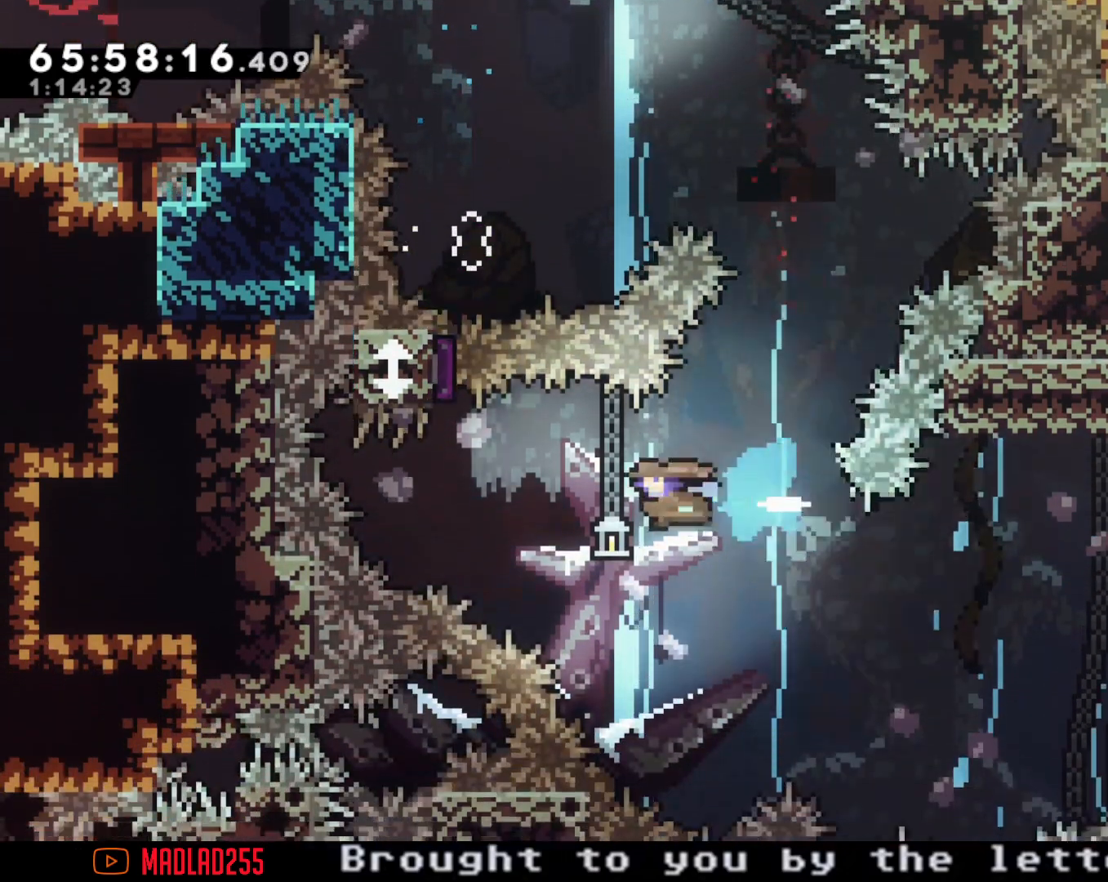
{"buttons": [], "left_stick": "right", "right_stick": "center", "events": [[83, "X", "up"], [267, "left_stick", "right"]]}
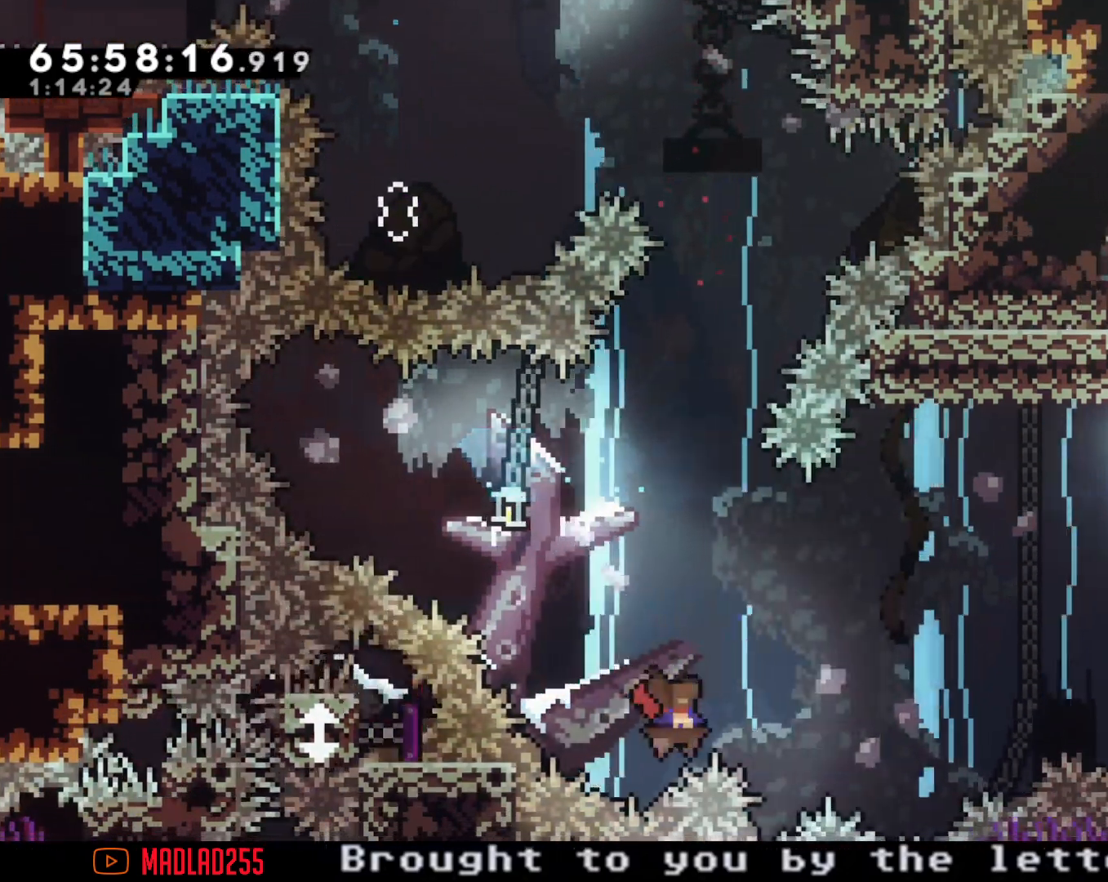
{"buttons": [], "left_stick": "center", "right_stick": "center", "events": [[434, "left_stick", "center"]]}
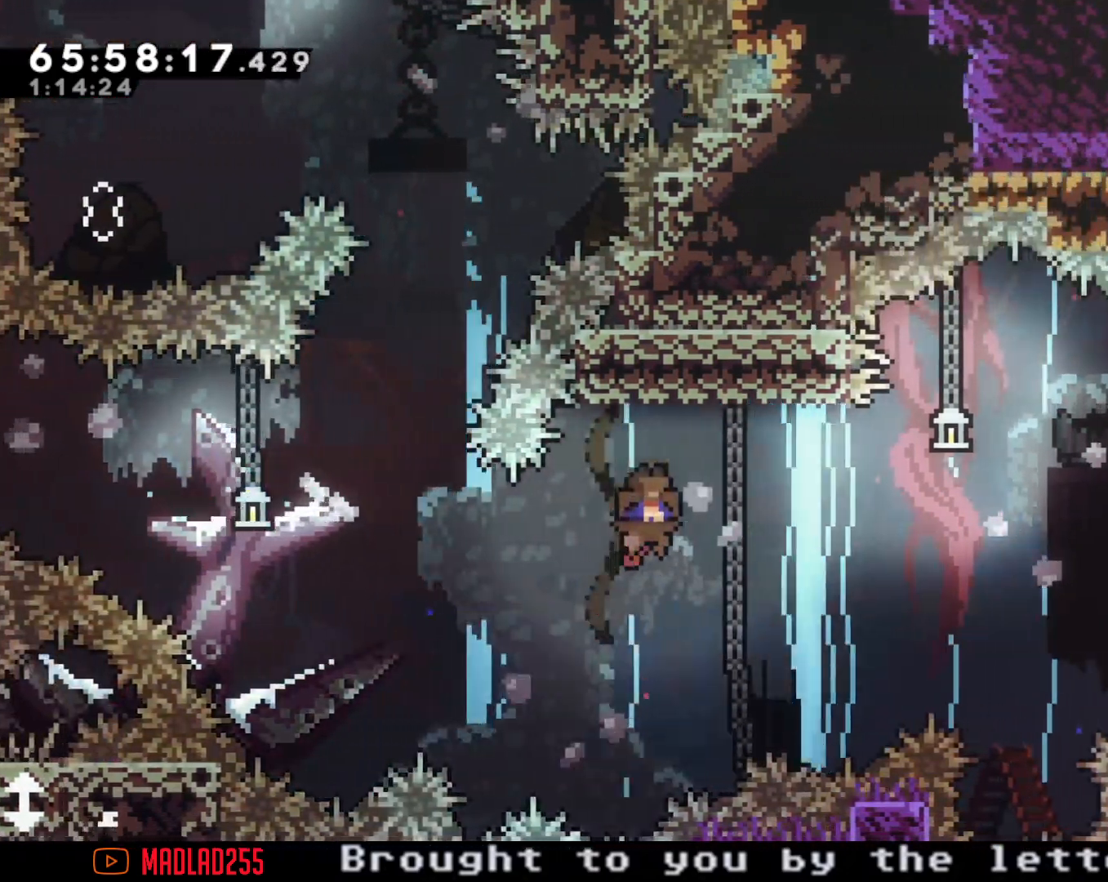
{"buttons": ["A"], "left_stick": "right", "right_stick": "center", "events": [[100, "X", "down"], [100, "left_stick", "right"], [233, "X", "up"], [333, "A", "down"]]}
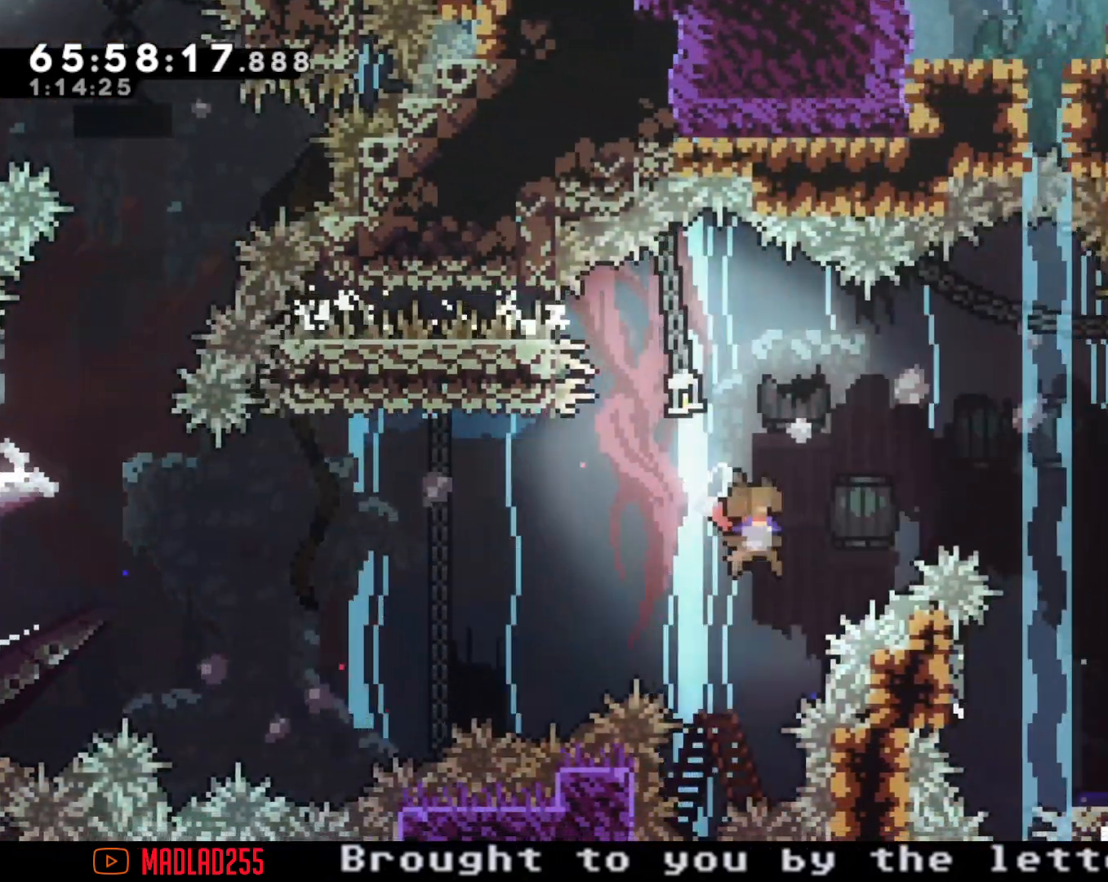
{"buttons": ["X"], "left_stick": "down", "right_stick": "center", "events": [[250, "A", "up"], [317, "left_stick", "down"], [350, "X", "down"], [367, "DPAD_UP", "down"], [434, "DPAD_UP", "up"]]}
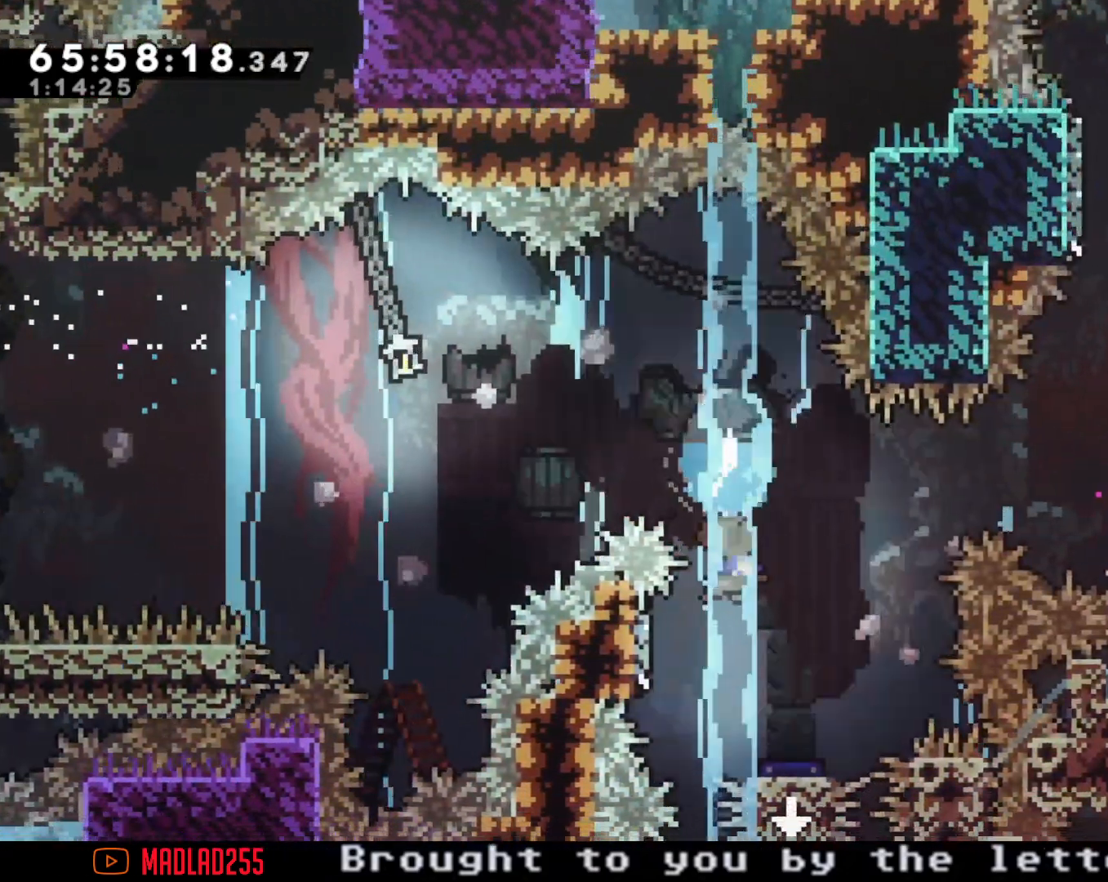
{"buttons": ["A"], "left_stick": "right", "right_stick": "center", "events": [[50, "X", "up"], [116, "left_stick", "center"], [166, "left_stick", "left"], [350, "A", "down"], [417, "left_stick", "right"]]}
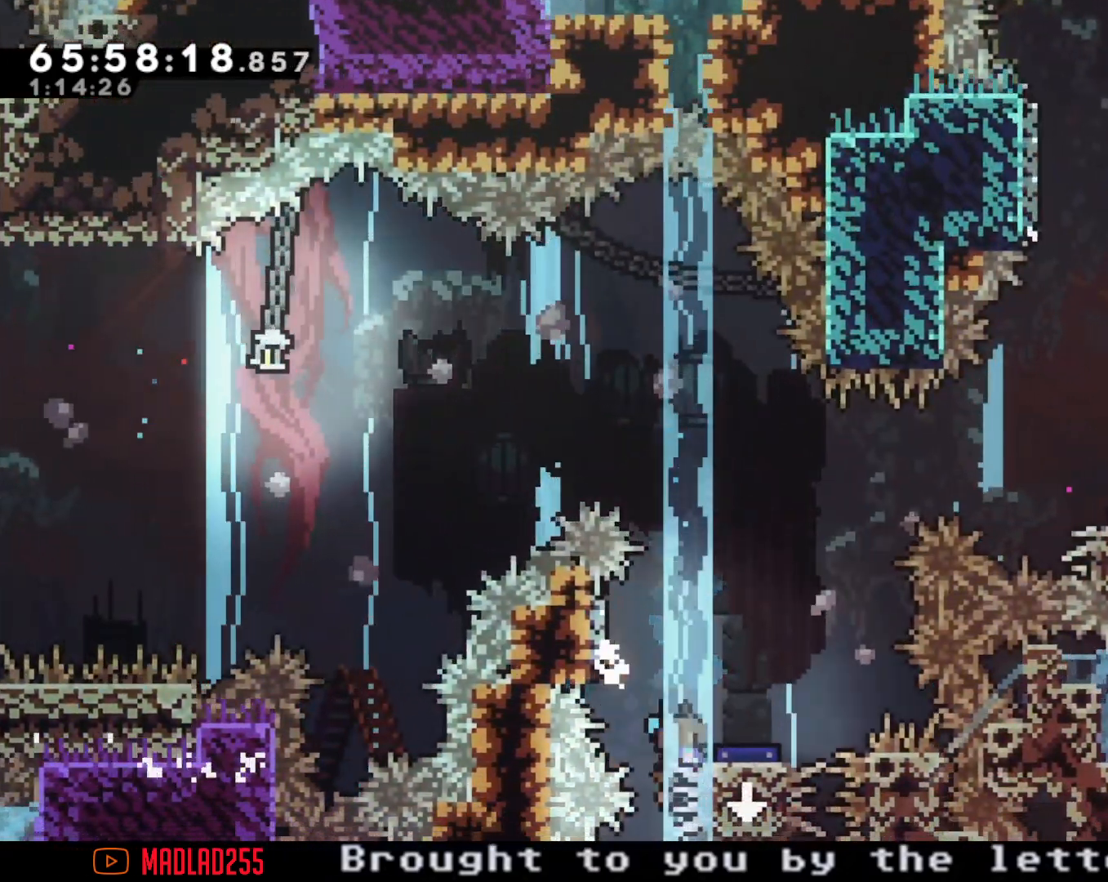
{"buttons": ["X"], "left_stick": "right", "right_stick": "center", "events": [[167, "left_stick", "center"], [250, "A", "up"], [451, "left_stick", "right"], [501, "X", "down"]]}
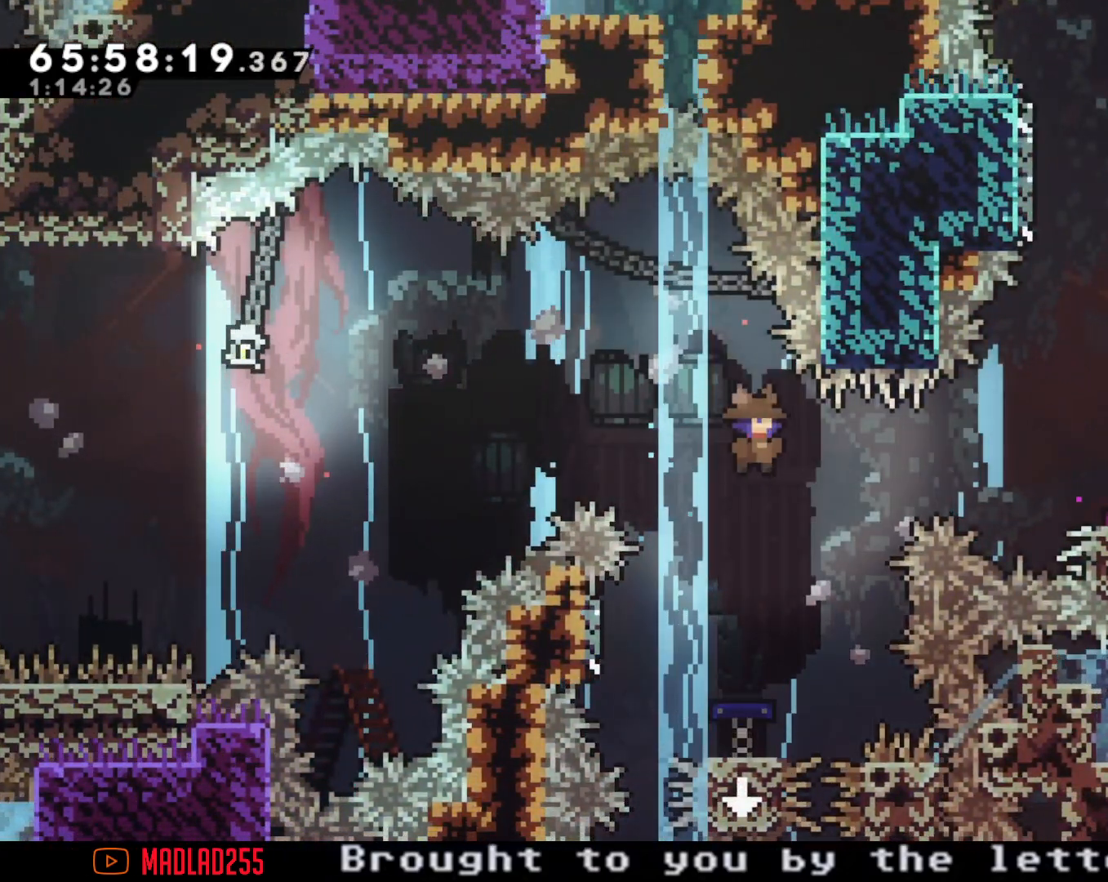
{"buttons": [], "left_stick": "center", "right_stick": "center", "events": [[250, "X", "up"], [500, "left_stick", "center"]]}
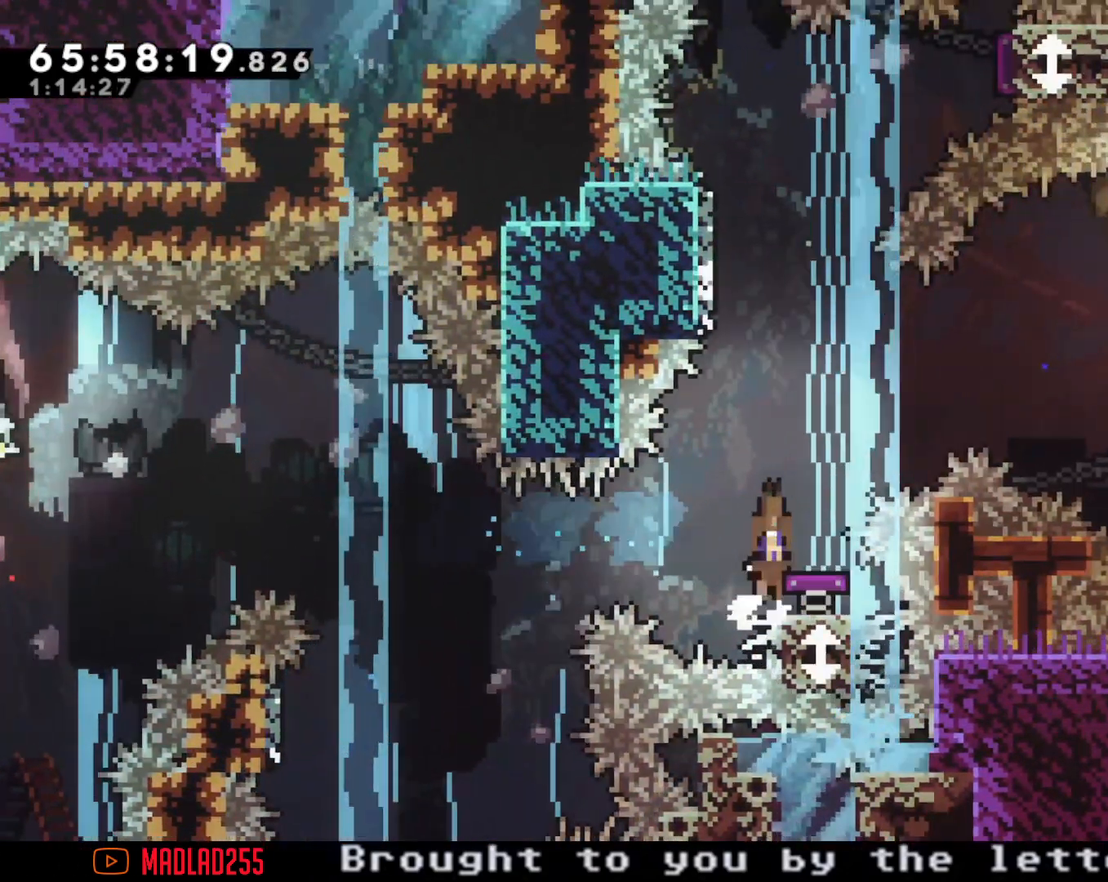
{"buttons": ["A"], "left_stick": "right", "right_stick": "center", "events": [[217, "left_stick", "left"], [401, "A", "down"], [467, "left_stick", "right"]]}
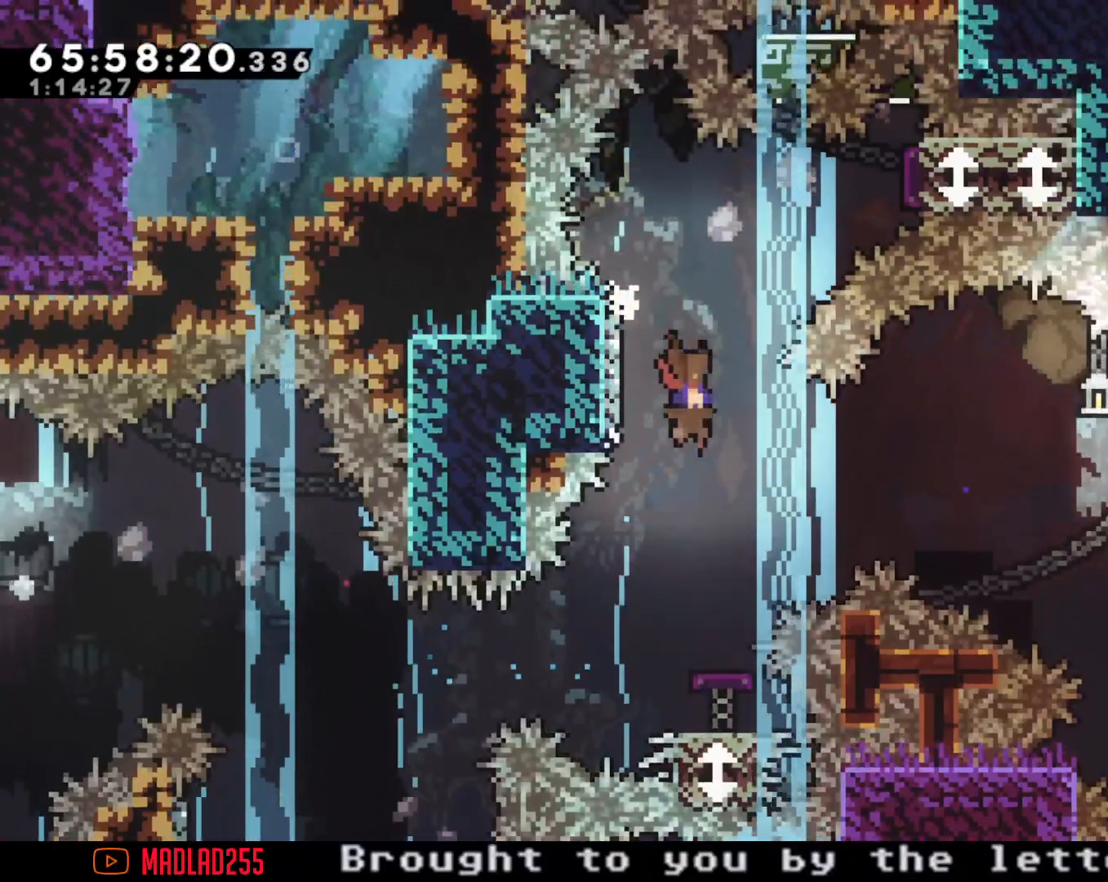
{"buttons": ["A"], "left_stick": "left", "right_stick": "center", "events": [[116, "left_stick", "center"], [350, "left_stick", "left"]]}
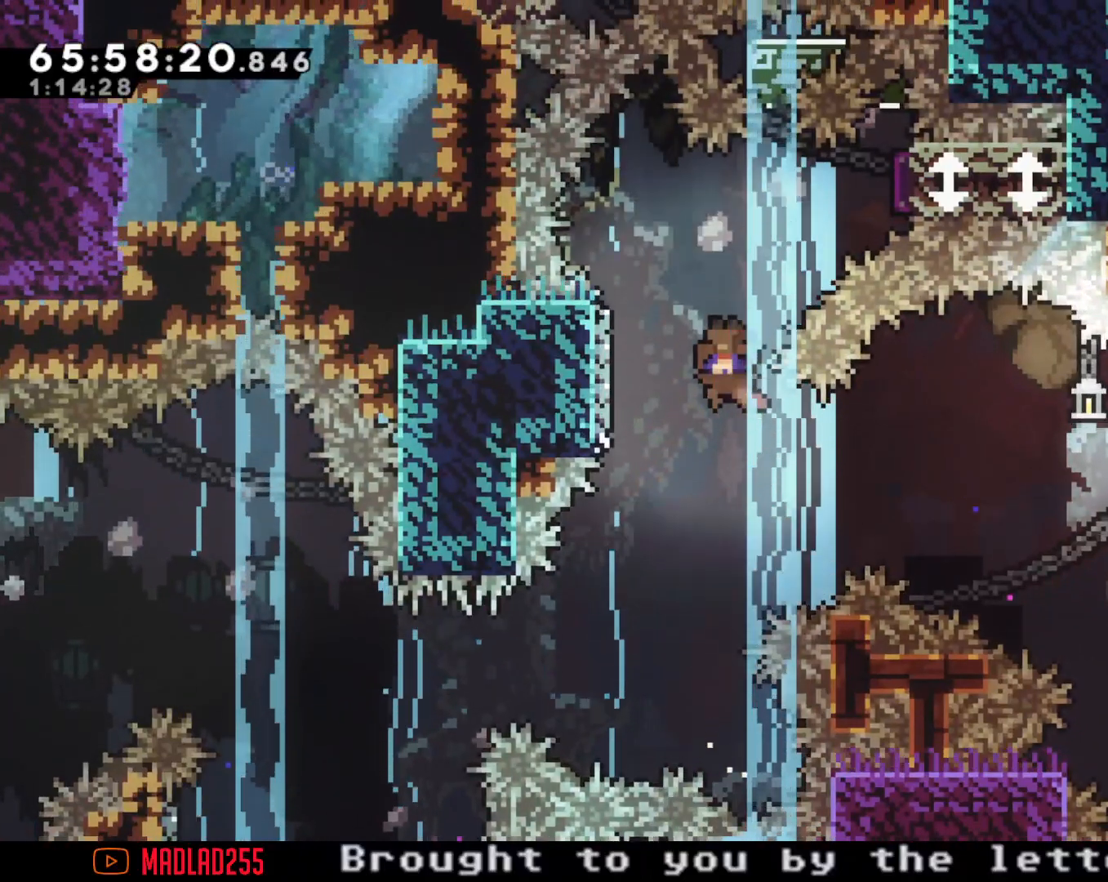
{"buttons": [], "left_stick": "right", "right_stick": "center", "events": [[100, "left_stick", "right"], [117, "A", "up"], [217, "X", "down"], [384, "X", "up"]]}
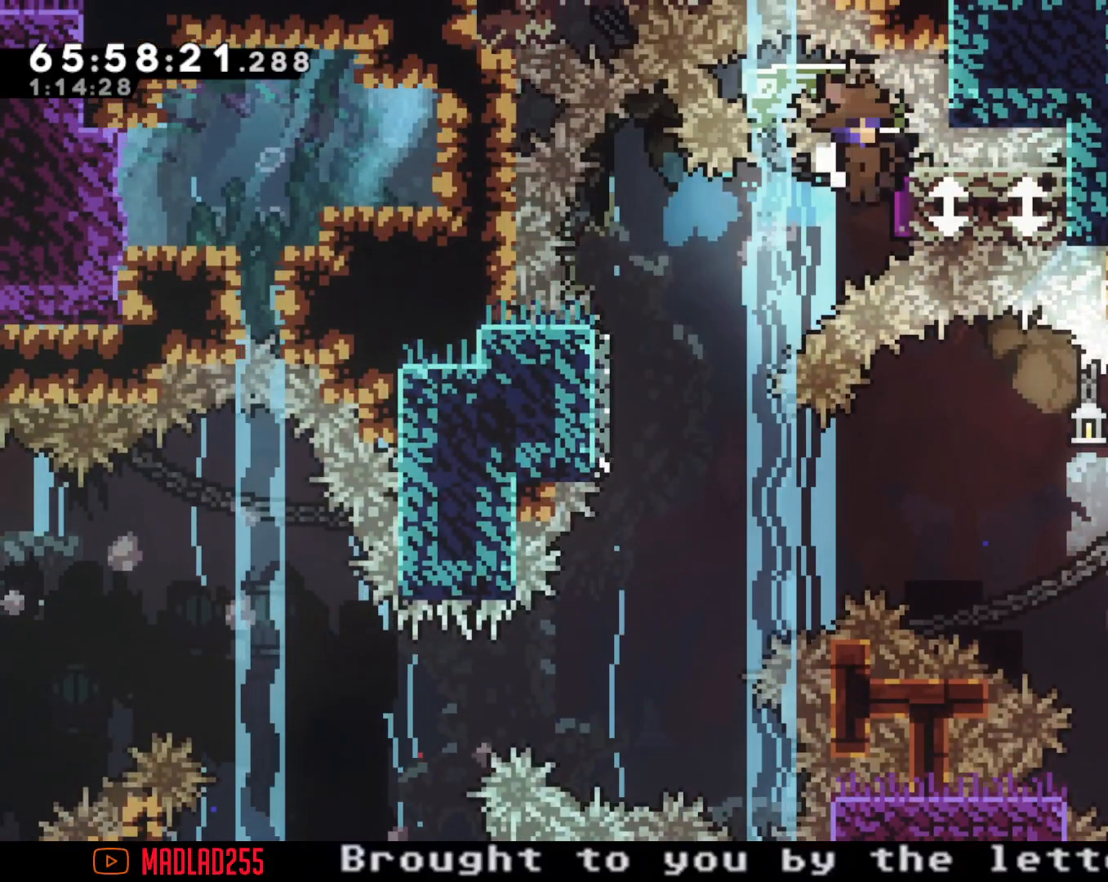
{"buttons": ["A"], "left_stick": "center", "right_stick": "center", "events": [[100, "left_stick", "center"], [483, "A", "down"]]}
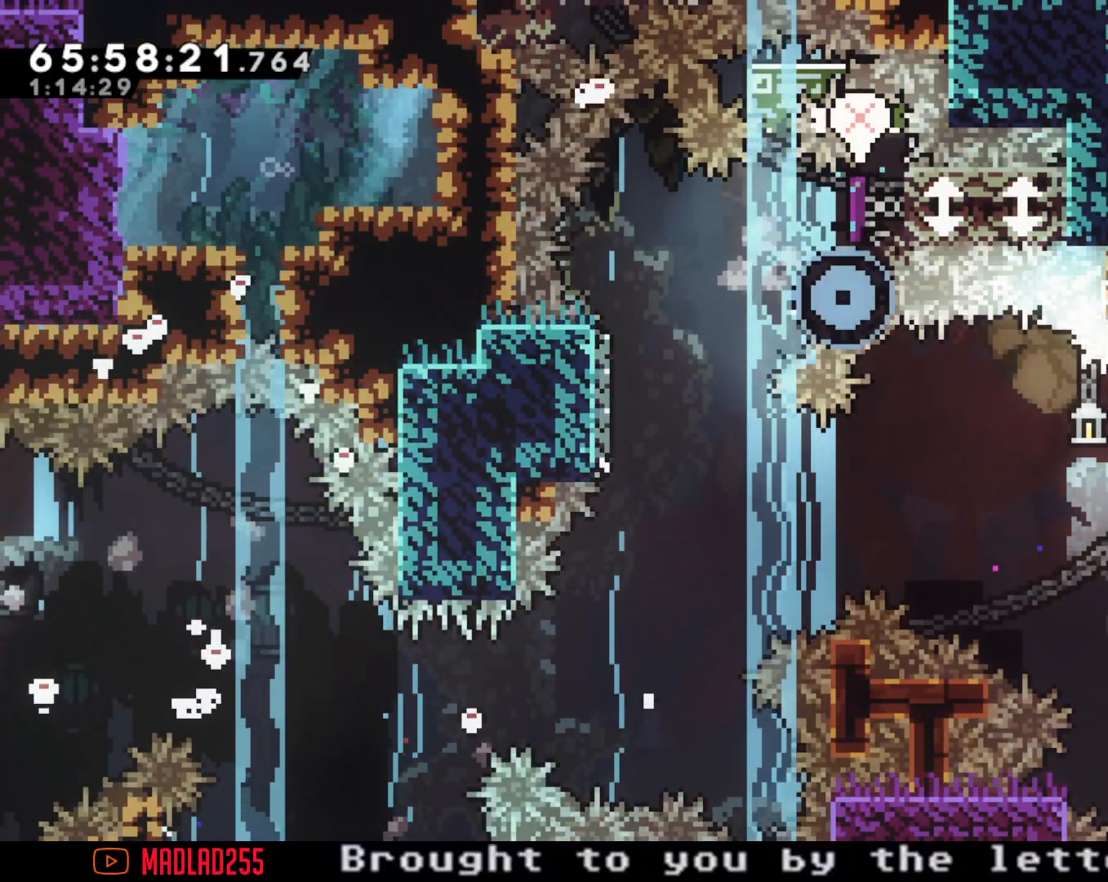
{"buttons": [], "left_stick": "center", "right_stick": "center", "events": [[167, "A", "up"]]}
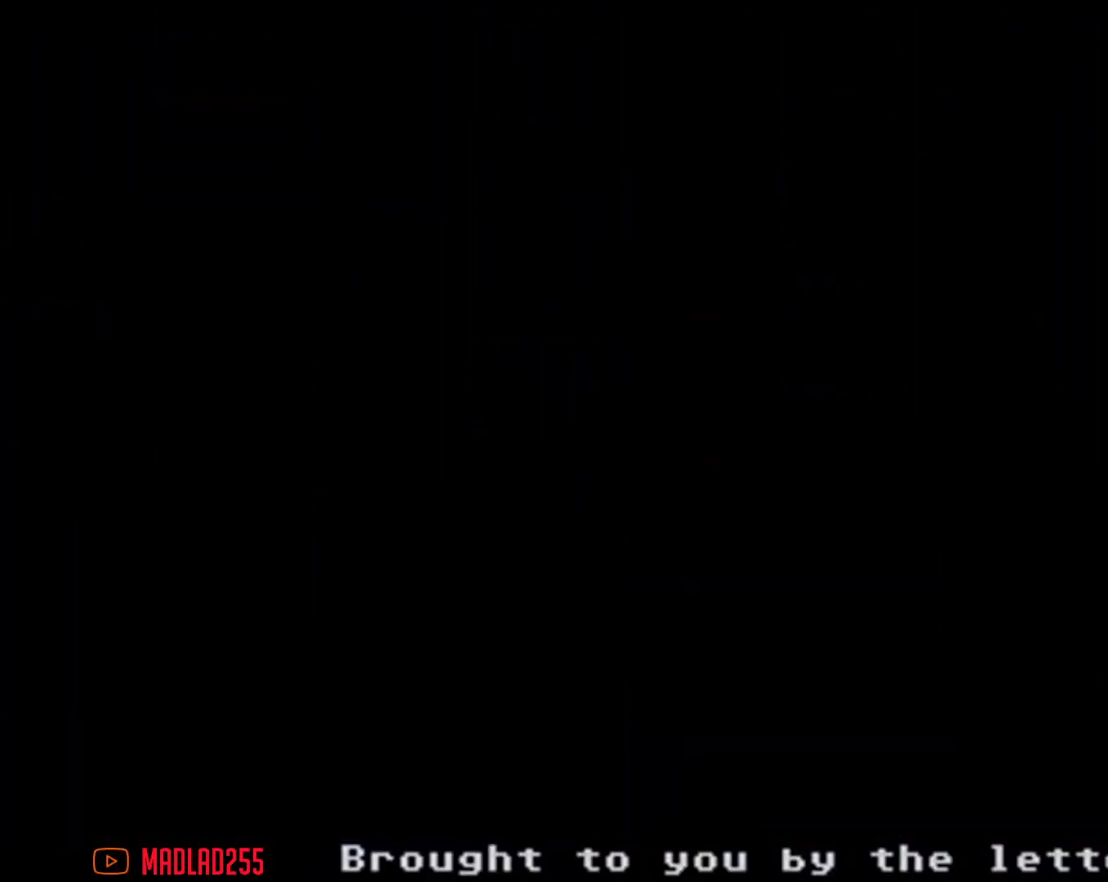
{"buttons": [], "left_stick": "center", "right_stick": "center", "events": [[33, "A", "down"], [150, "A", "up"]]}
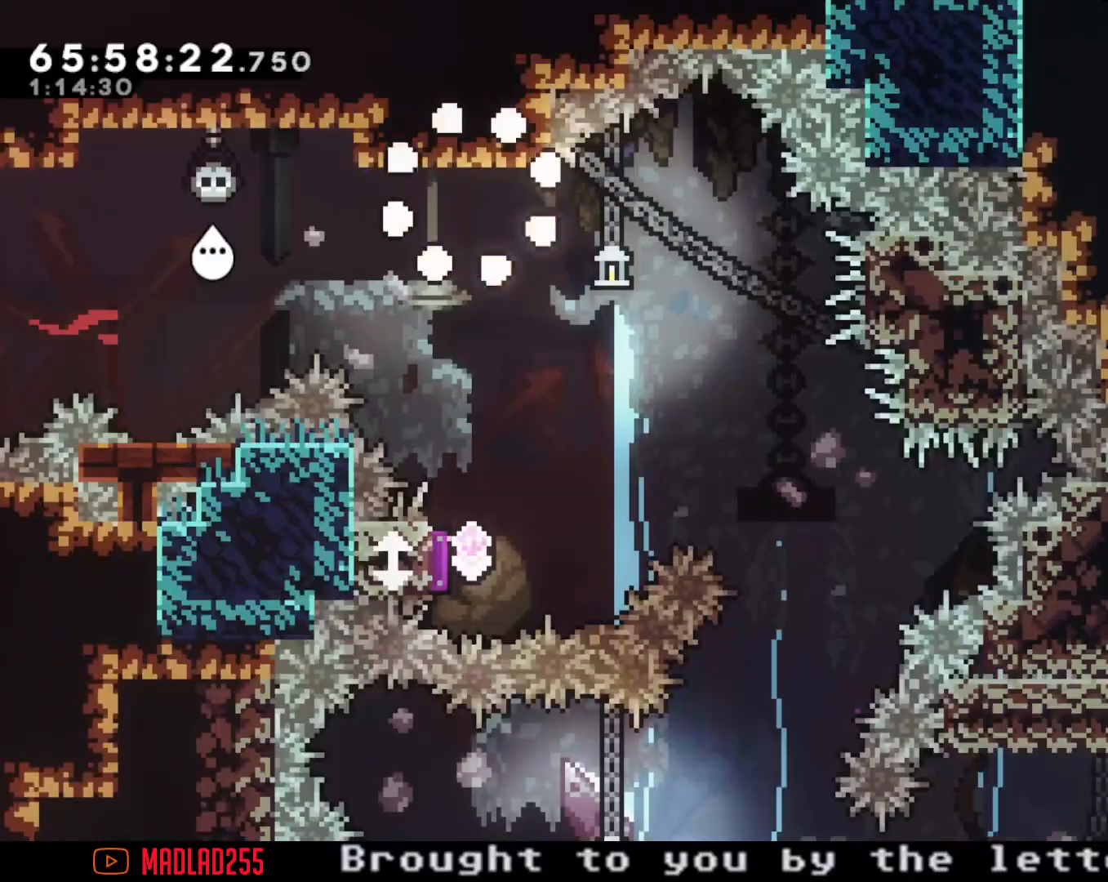
{"buttons": ["A"], "left_stick": "center", "right_stick": "center", "events": [[501, "A", "down"]]}
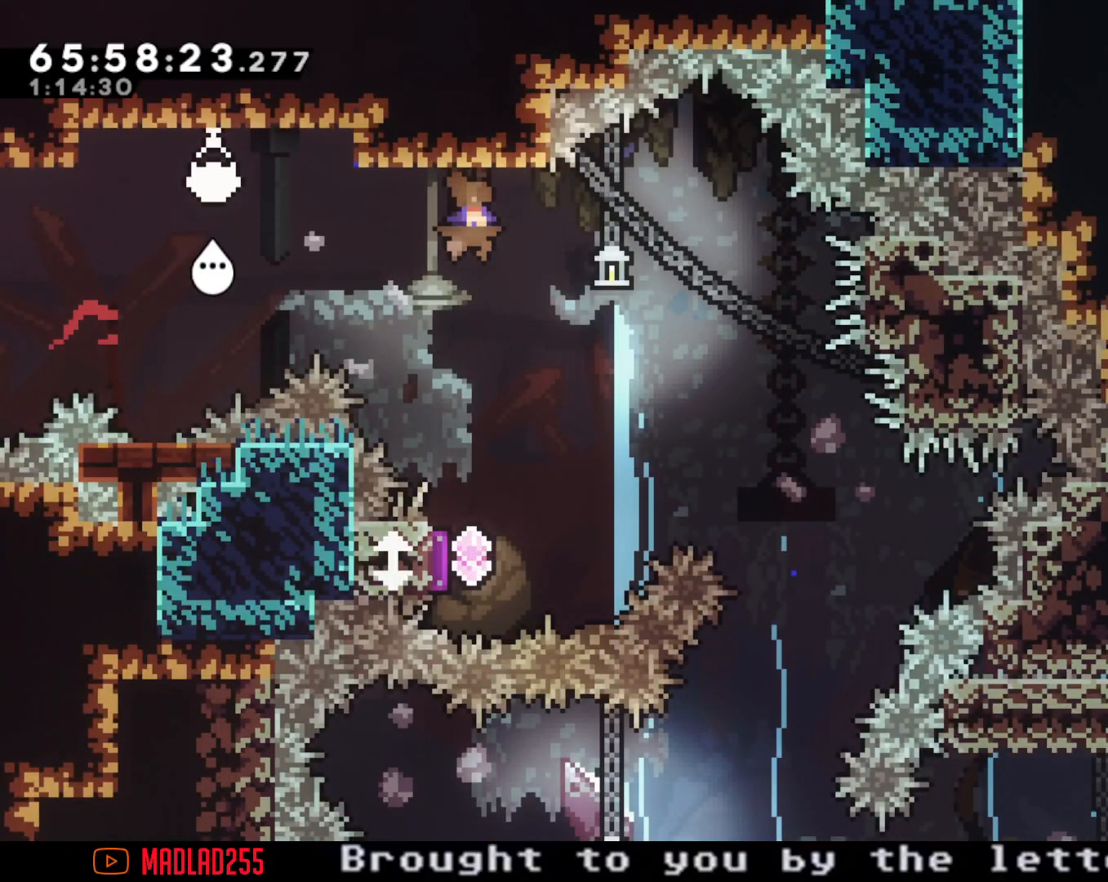
{"buttons": [], "left_stick": "down", "right_stick": "center", "events": [[133, "left_stick", "down"], [233, "A", "up"], [250, "X", "down"], [434, "X", "up"]]}
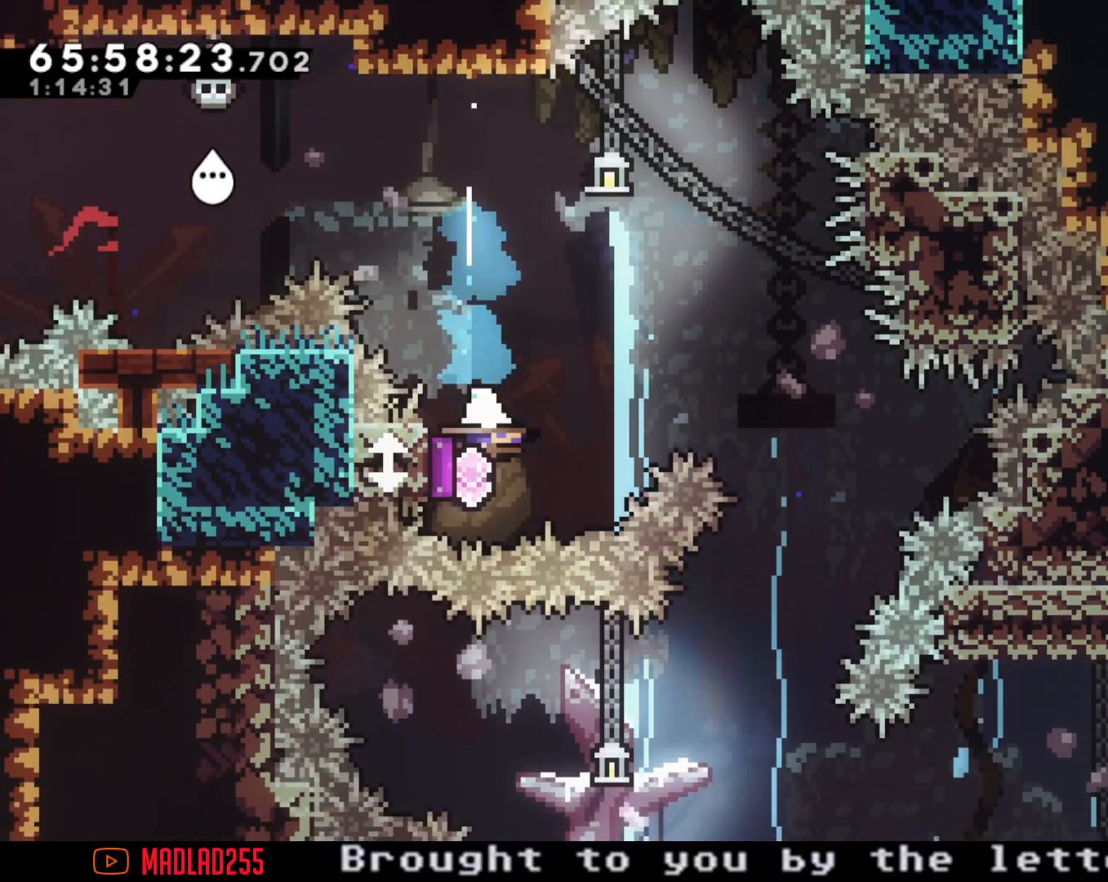
{"buttons": [], "left_stick": "down", "right_stick": "center", "events": [[317, "X", "down"], [484, "X", "up"]]}
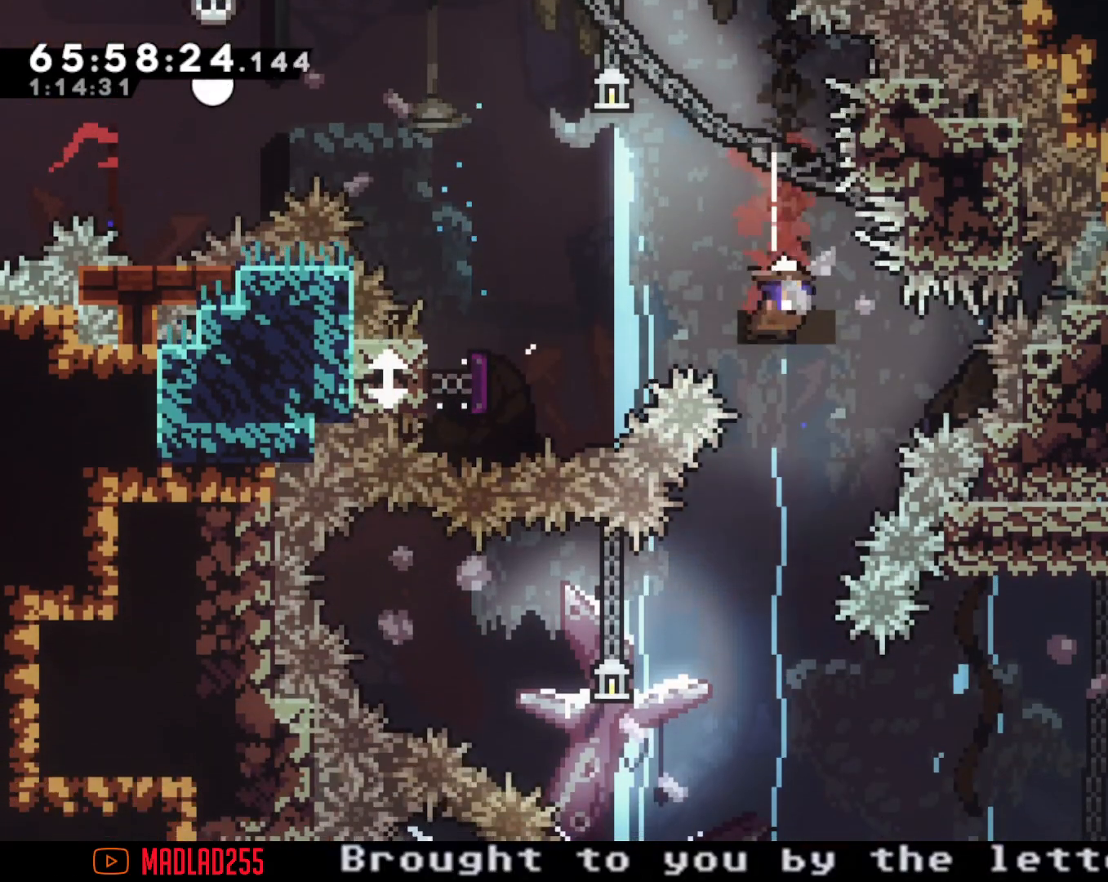
{"buttons": ["X"], "left_stick": "left", "right_stick": "center", "events": [[183, "left_stick", "center"], [350, "X", "down"], [350, "left_stick", "left"]]}
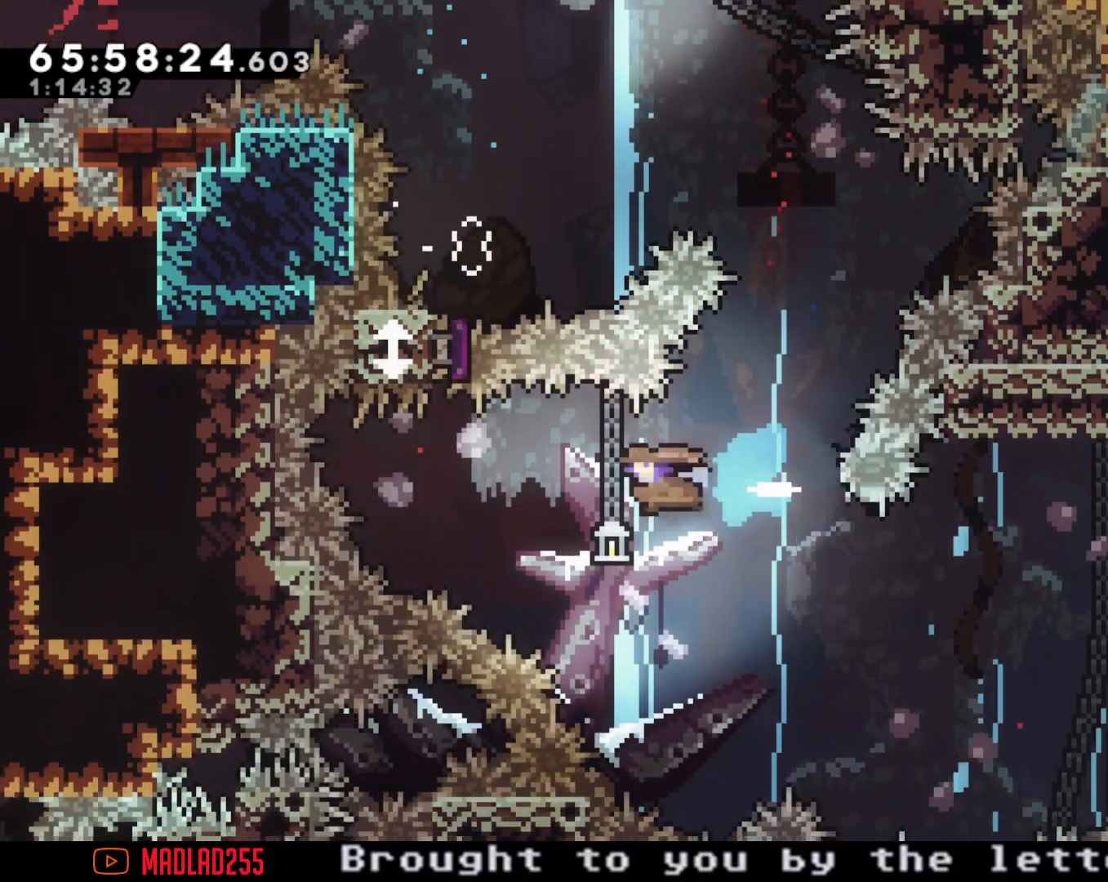
{"buttons": [], "left_stick": "right", "right_stick": "center", "events": [[101, "X", "up"], [267, "left_stick", "right"]]}
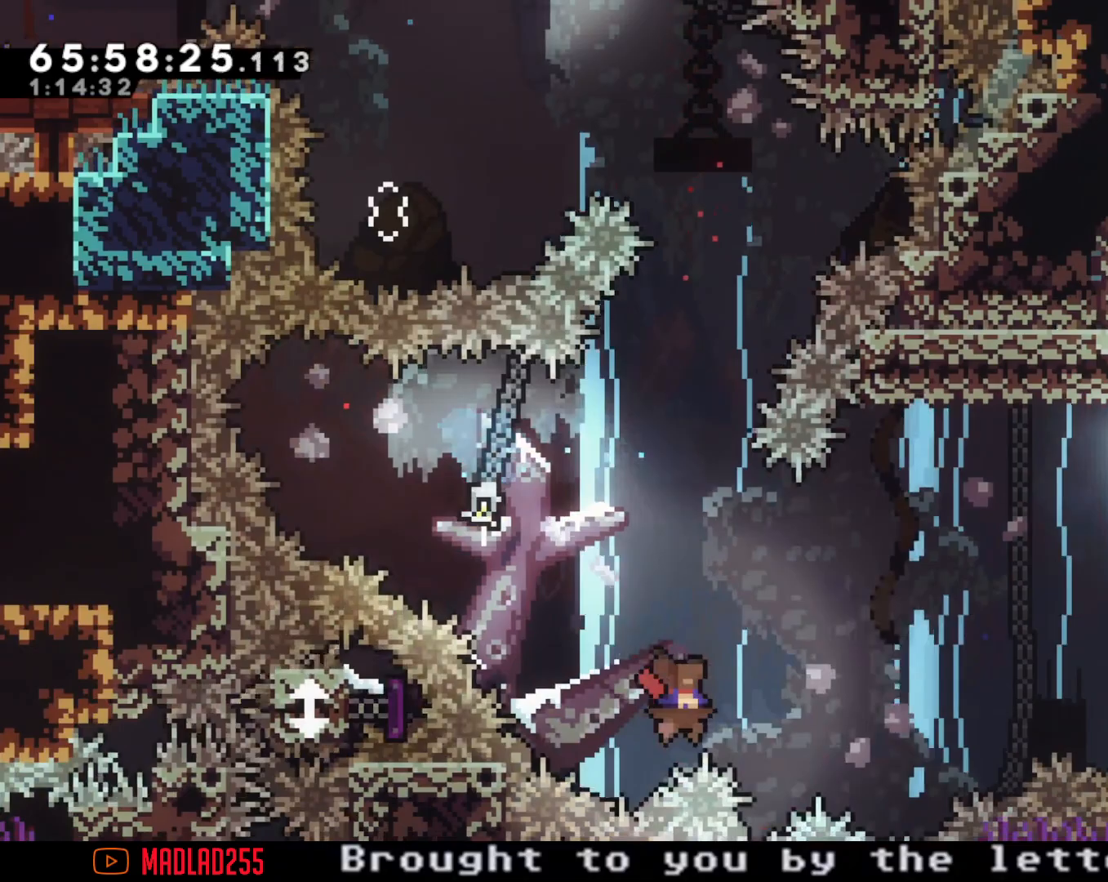
{"buttons": [], "left_stick": "center", "right_stick": "center", "events": [[450, "left_stick", "center"]]}
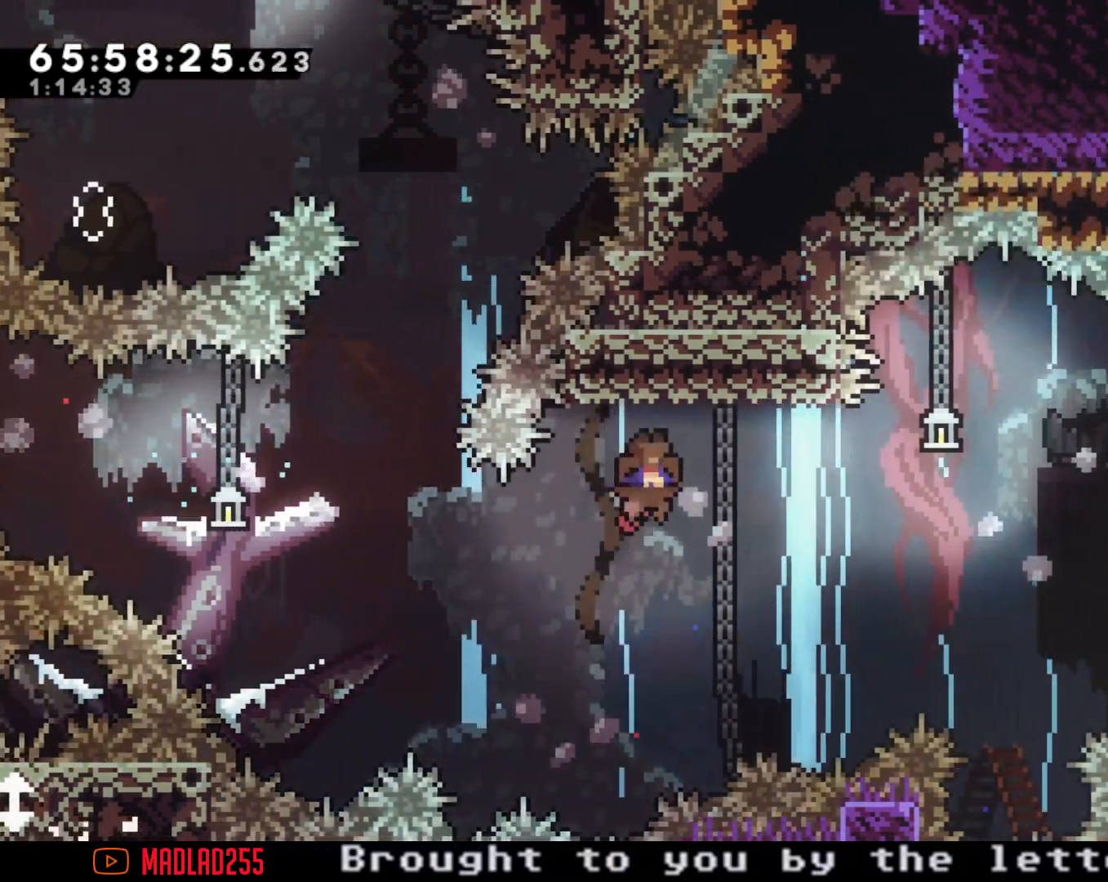
{"buttons": ["A"], "left_stick": "right", "right_stick": "center", "events": [[134, "X", "down"], [134, "left_stick", "right"], [267, "X", "up"], [351, "A", "down"]]}
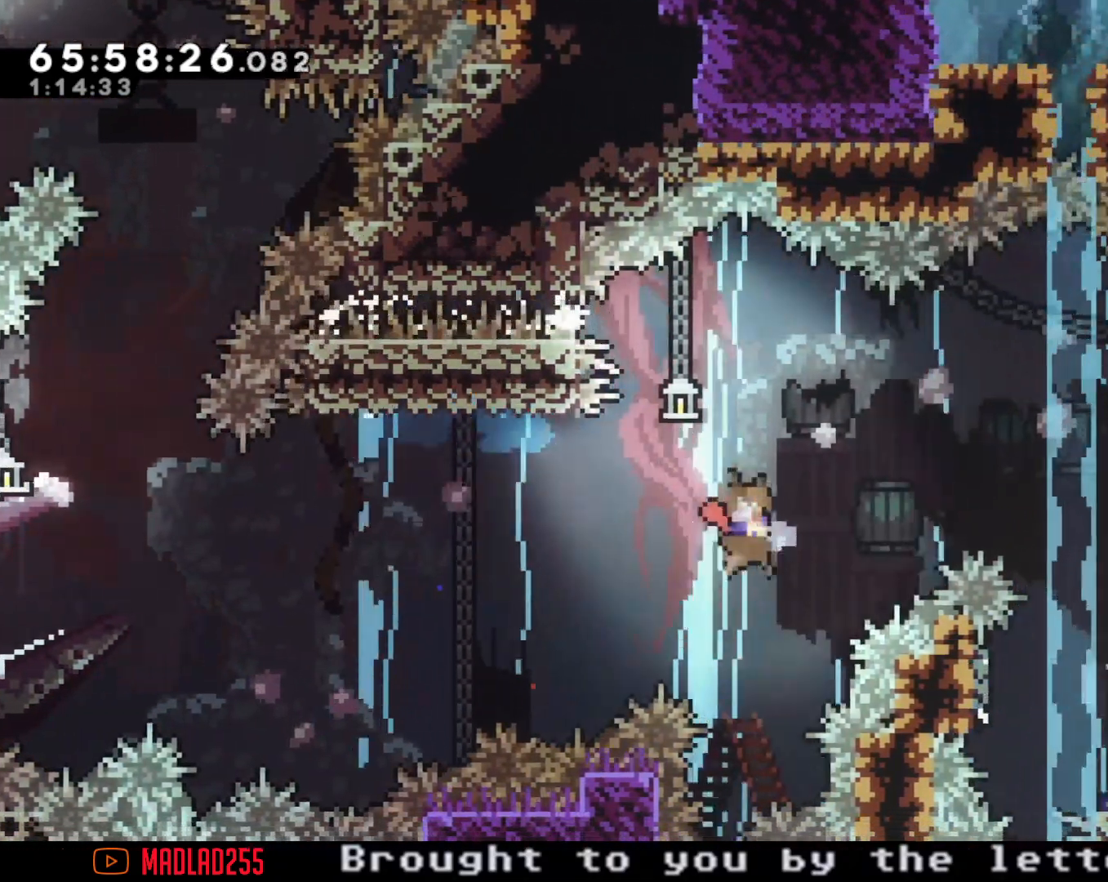
{"buttons": ["X"], "left_stick": "down", "right_stick": "center", "events": [[350, "A", "up"], [384, "left_stick", "down"], [434, "X", "down"]]}
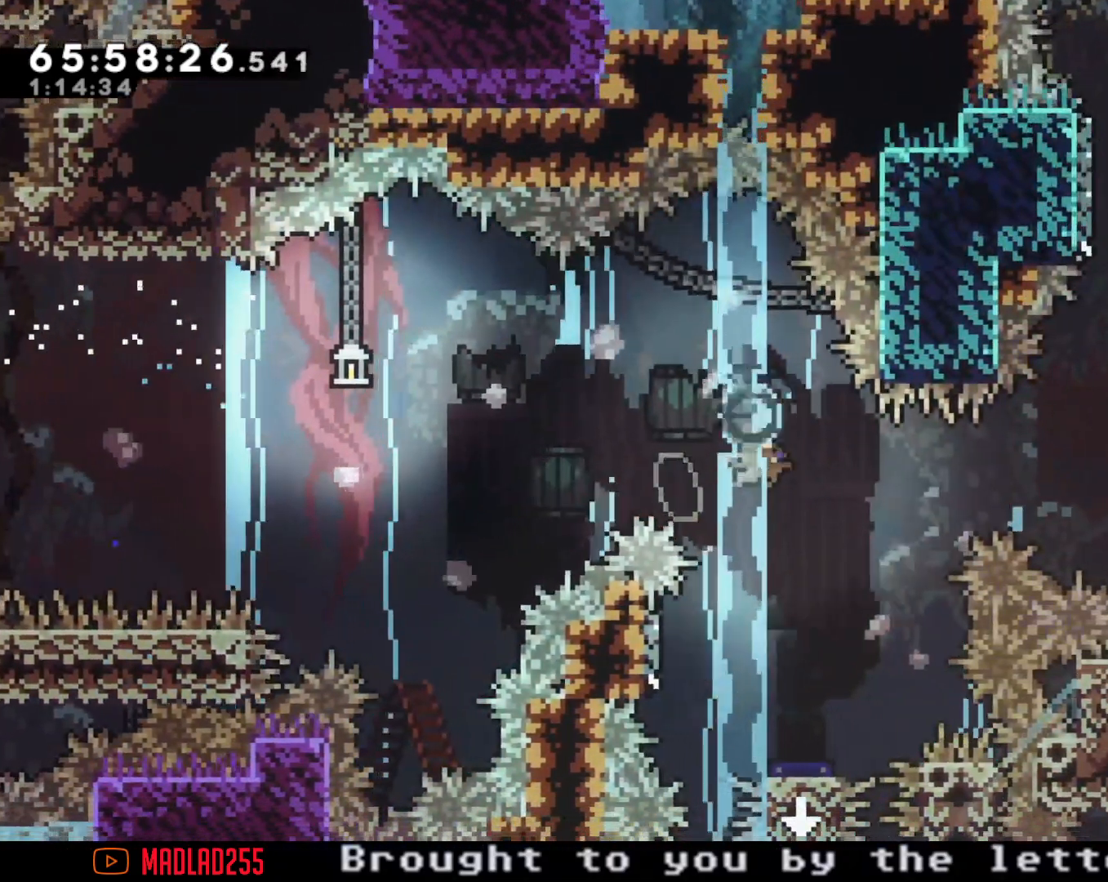
{"buttons": ["A"], "left_stick": "center", "right_stick": "center", "events": [[117, "X", "up"], [251, "left_stick", "left"], [384, "left_stick", "up"], [434, "left_stick", "center"], [501, "A", "down"]]}